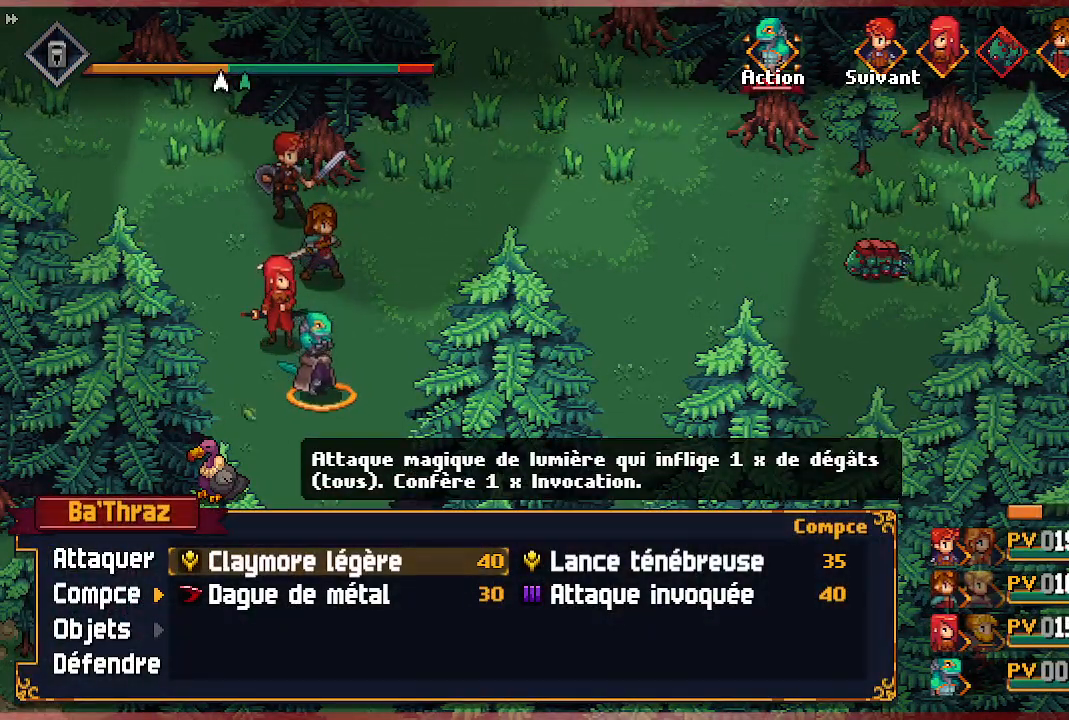
Gameplay with a controller (Xbox layout); each line is a JSON object with the inputs held at the frame after it. "events" lists button and stick changes between this image and that frame as [ms after this image, input, new state], when the widget could be followed in between.
{"buttons": [], "left_stick": "center", "right_stick": "center", "events": []}
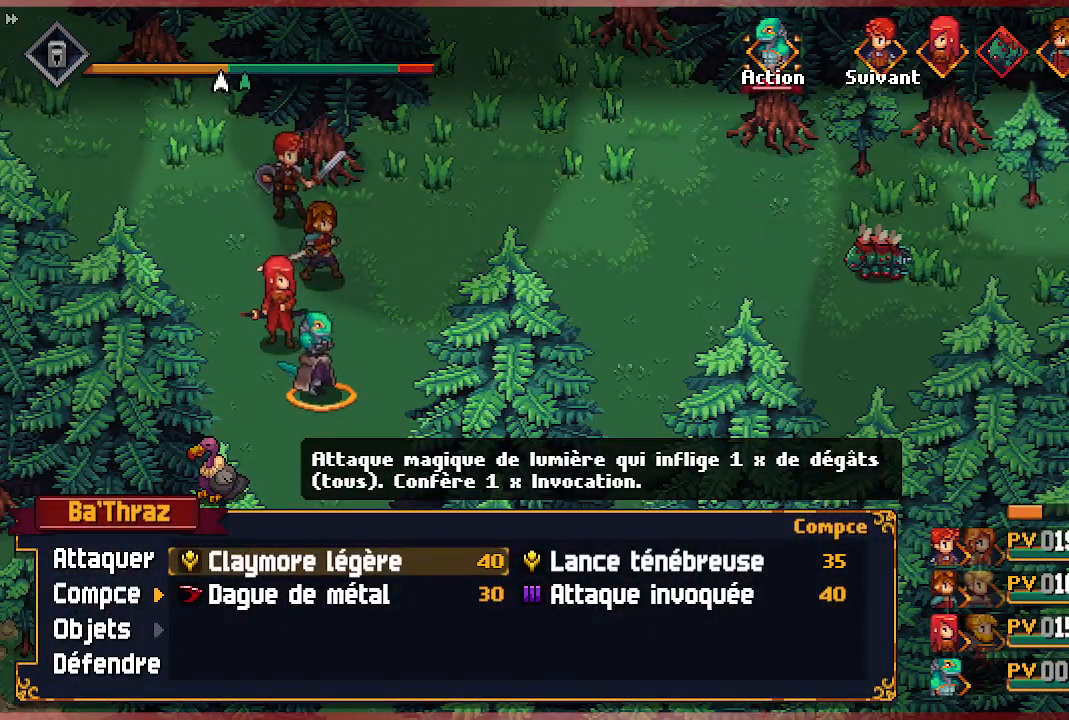
{"buttons": [], "left_stick": "center", "right_stick": "center", "events": []}
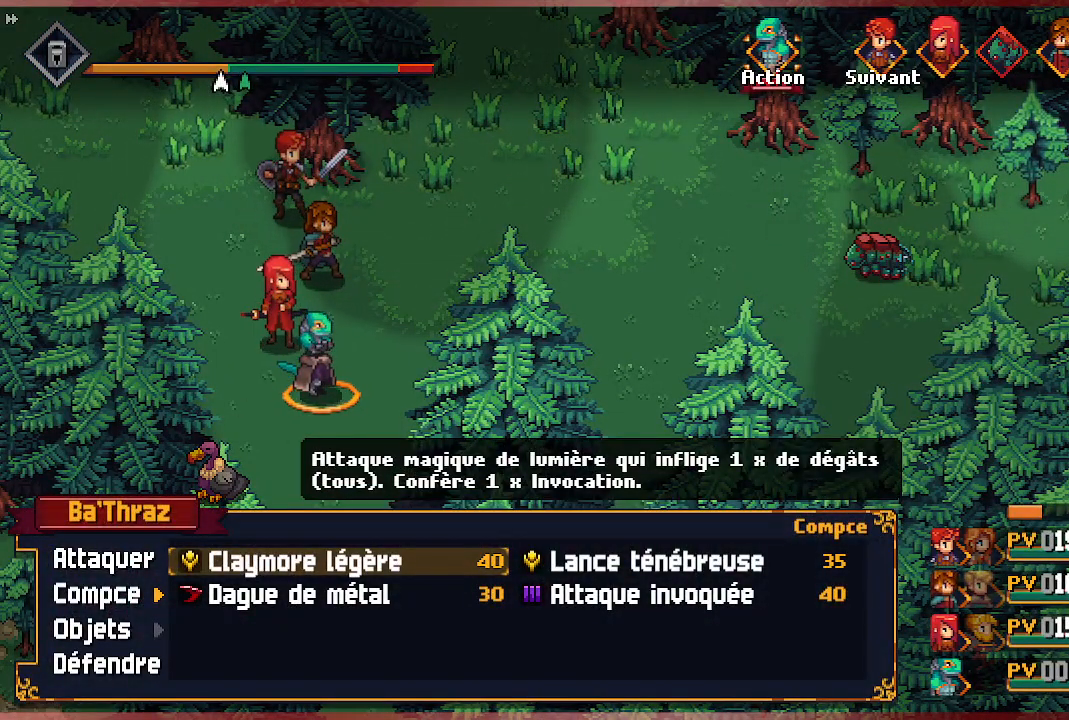
{"buttons": ["DPAD_RIGHT"], "left_stick": "center", "right_stick": "center", "events": [[450, "DPAD_RIGHT", "down"]]}
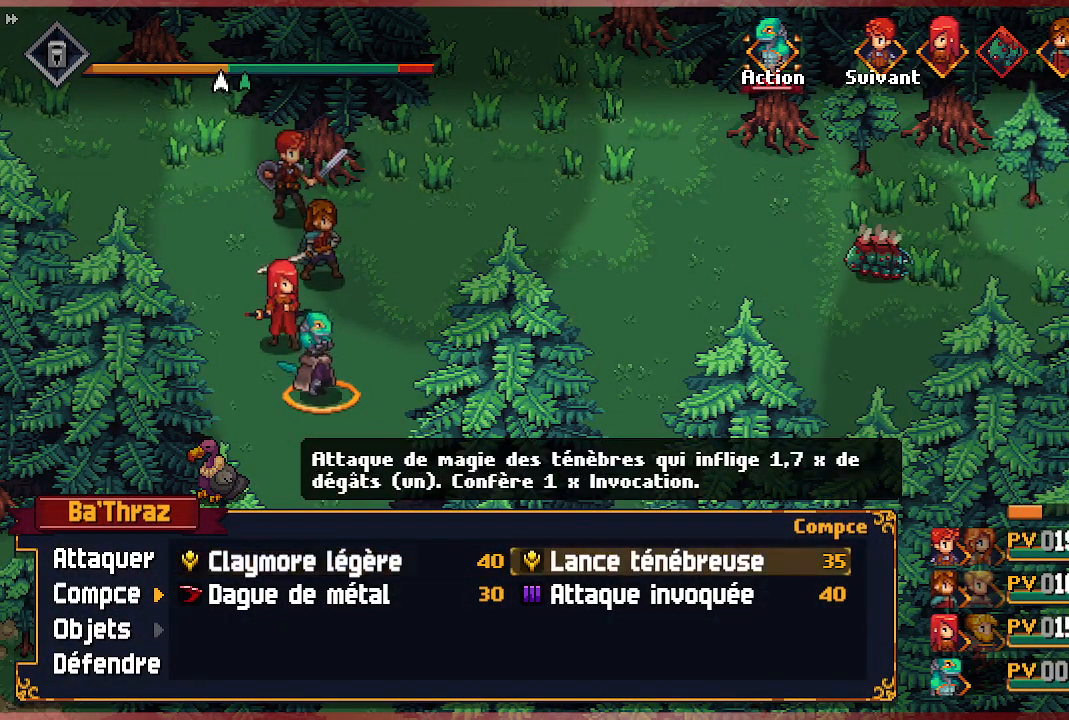
{"buttons": [], "left_stick": "center", "right_stick": "center", "events": [[83, "DPAD_RIGHT", "up"], [117, "A", "down"], [233, "A", "up"], [283, "A", "down"], [417, "A", "up"]]}
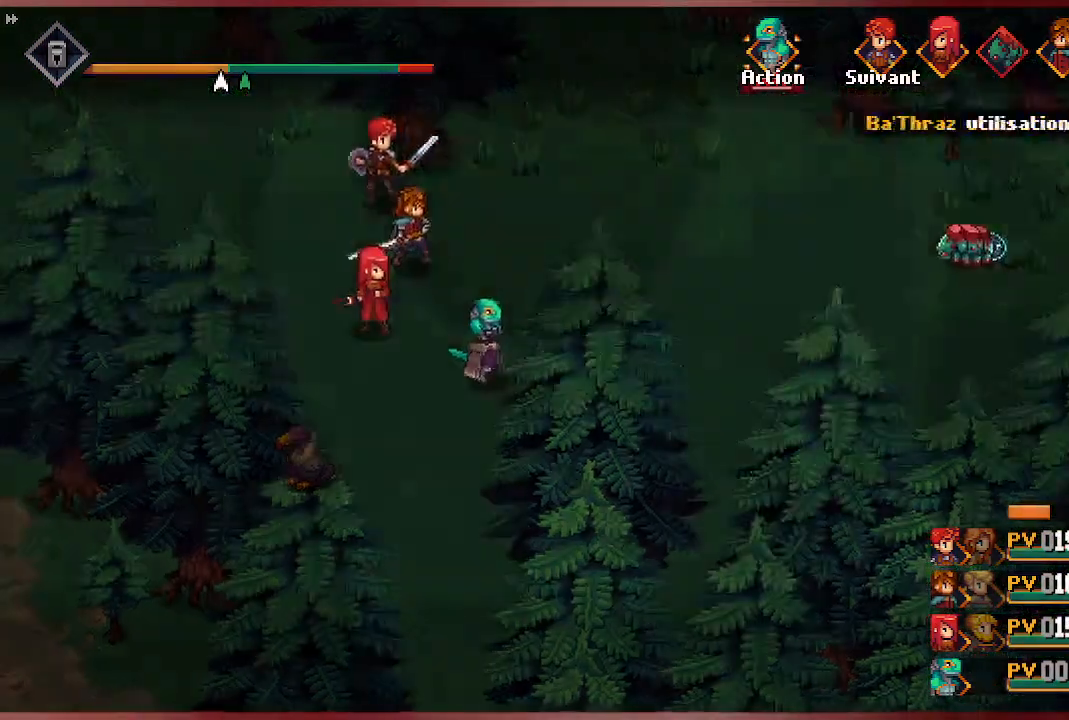
{"buttons": [], "left_stick": "center", "right_stick": "center", "events": []}
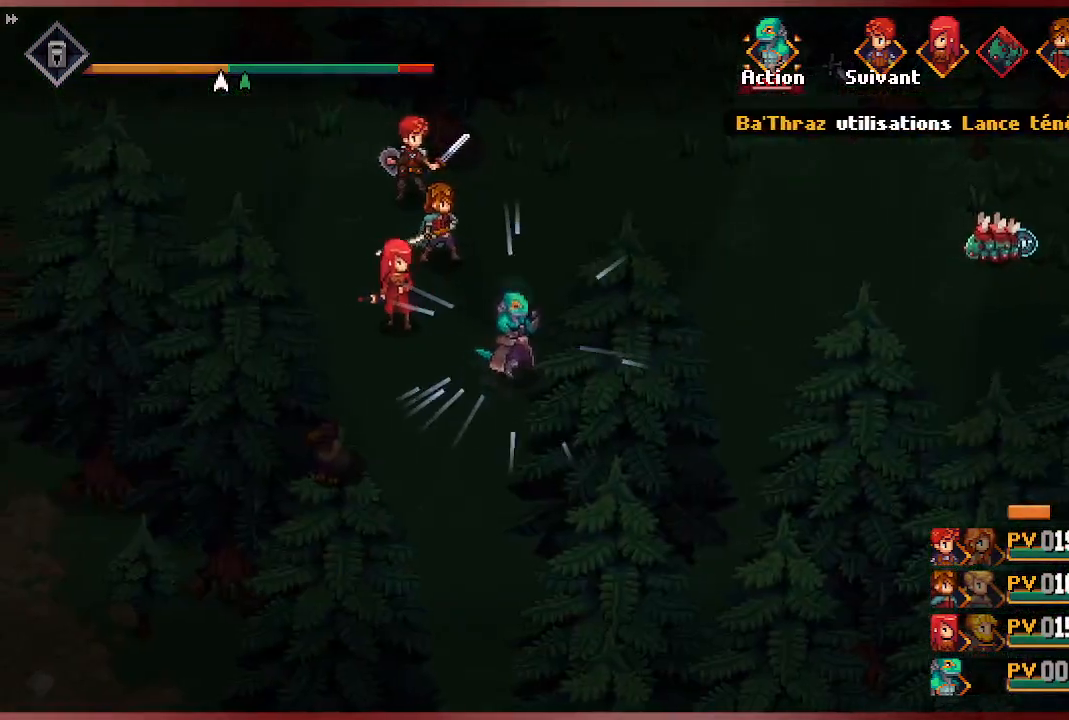
{"buttons": [], "left_stick": "center", "right_stick": "center", "events": []}
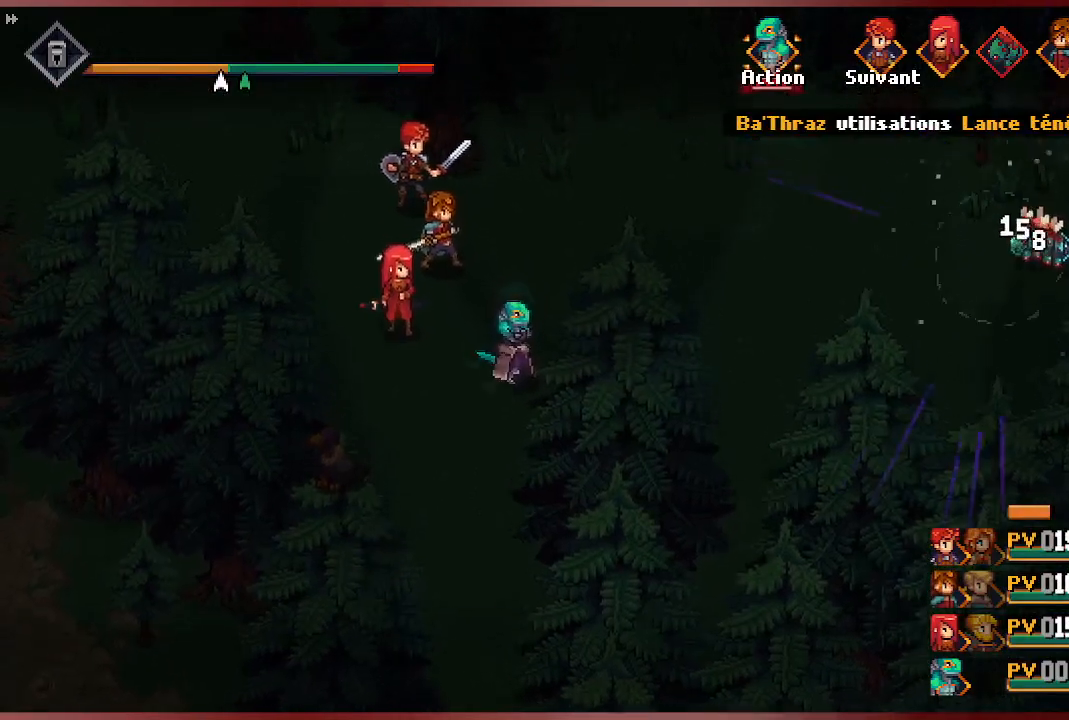
{"buttons": [], "left_stick": "center", "right_stick": "center", "events": []}
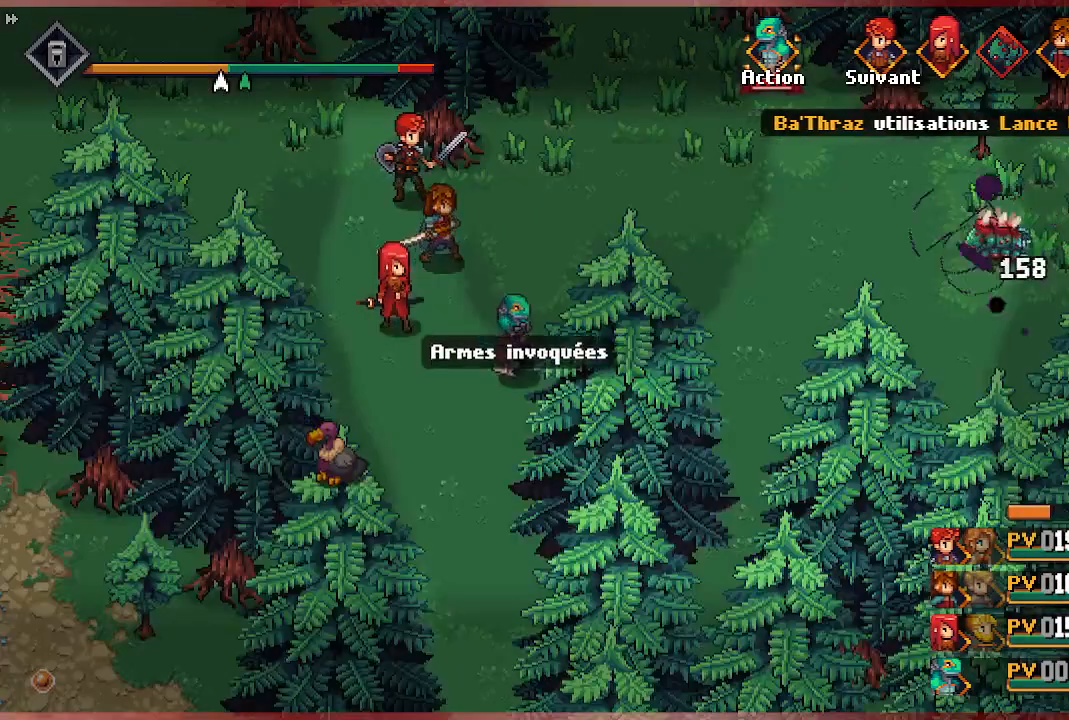
{"buttons": [], "left_stick": "center", "right_stick": "center", "events": []}
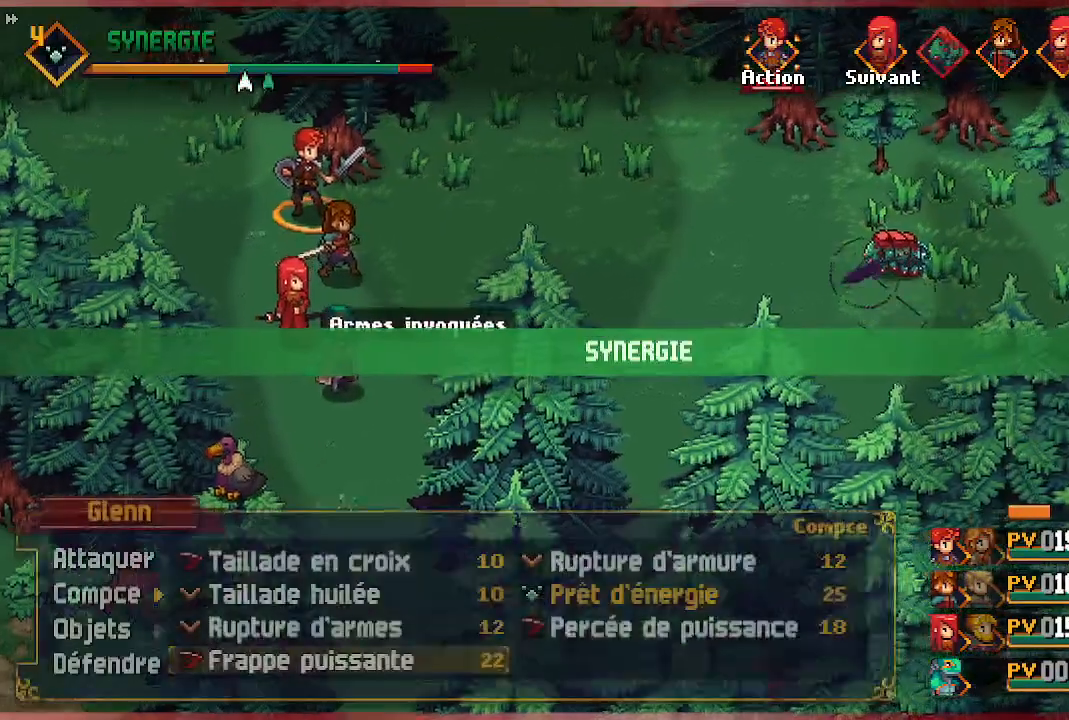
{"buttons": [], "left_stick": "center", "right_stick": "center", "events": []}
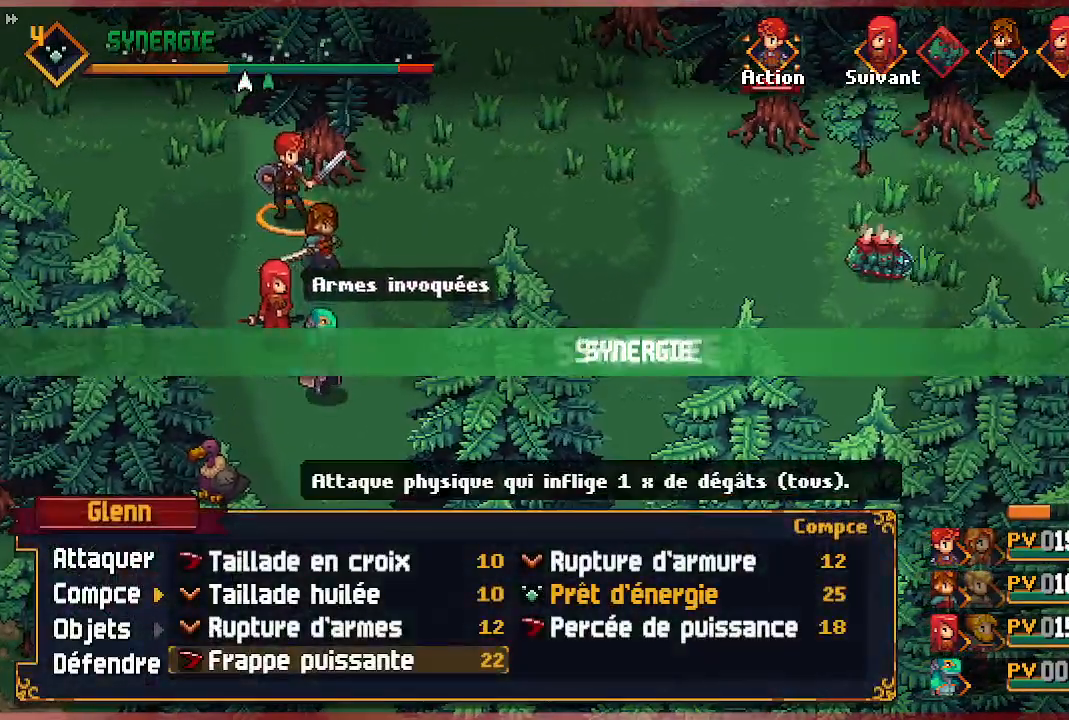
{"buttons": [], "left_stick": "center", "right_stick": "center", "events": [[200, "DPAD_LEFT", "down"], [317, "DPAD_LEFT", "up"]]}
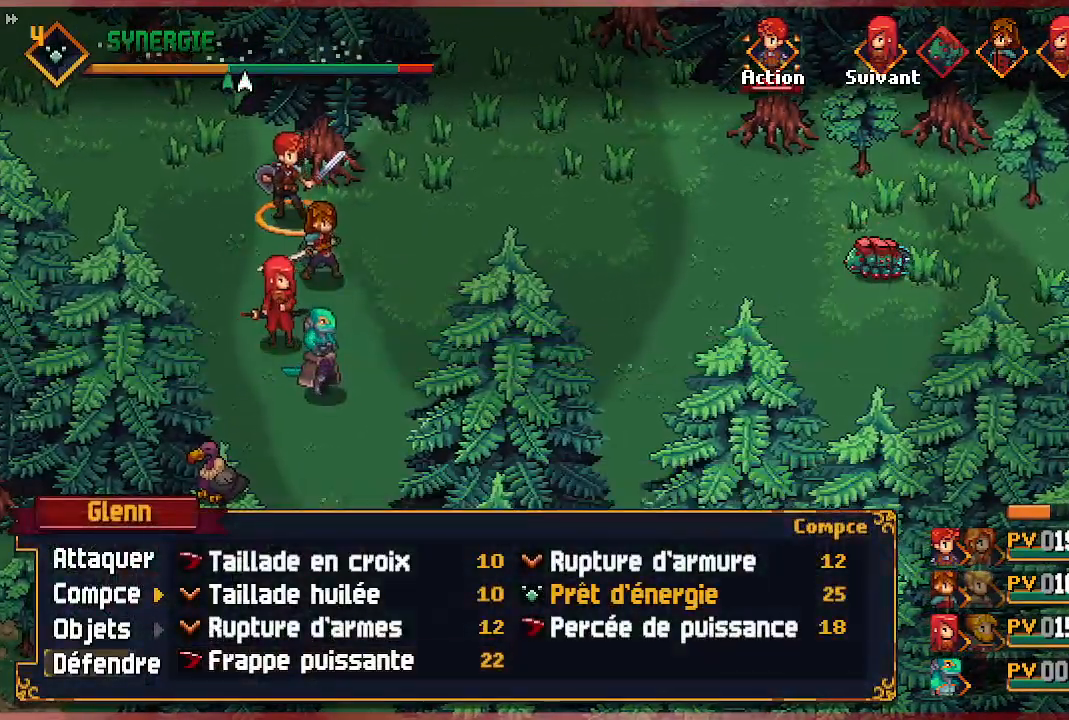
{"buttons": ["DPAD_RIGHT"], "left_stick": "center", "right_stick": "center", "events": [[167, "DPAD_UP", "down"], [283, "DPAD_UP", "up"], [417, "DPAD_RIGHT", "down"]]}
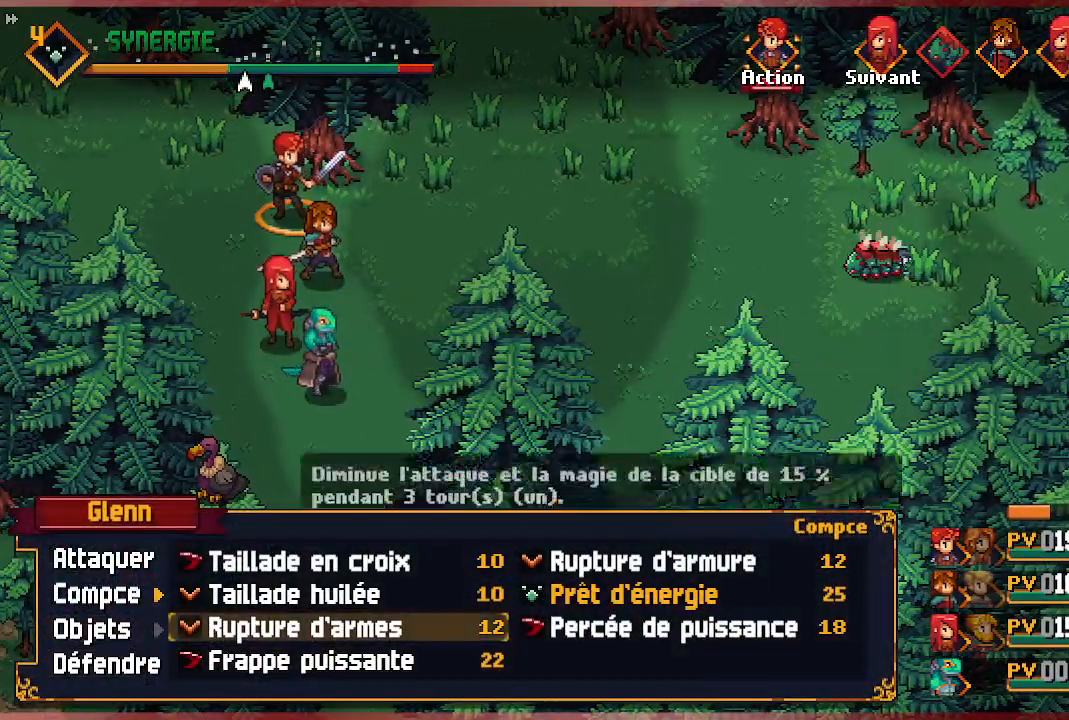
{"buttons": [], "left_stick": "center", "right_stick": "center"}
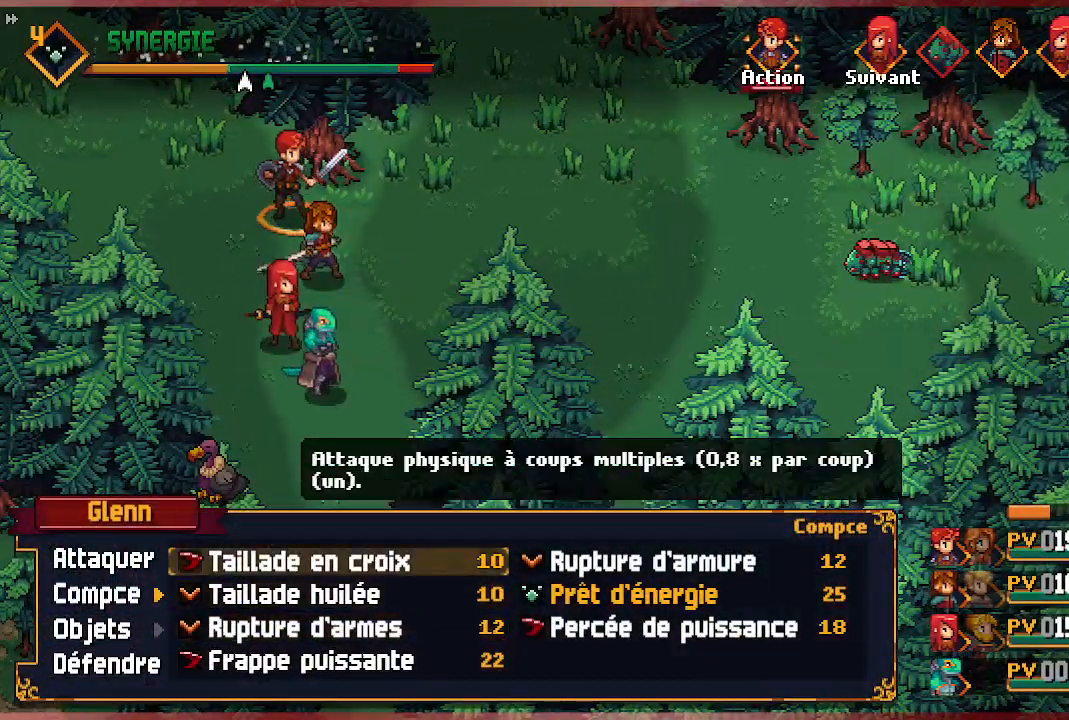
{"buttons": ["A"], "left_stick": "center", "right_stick": "center", "events": [[33, "A", "down"], [150, "A", "up"], [400, "A", "down"]]}
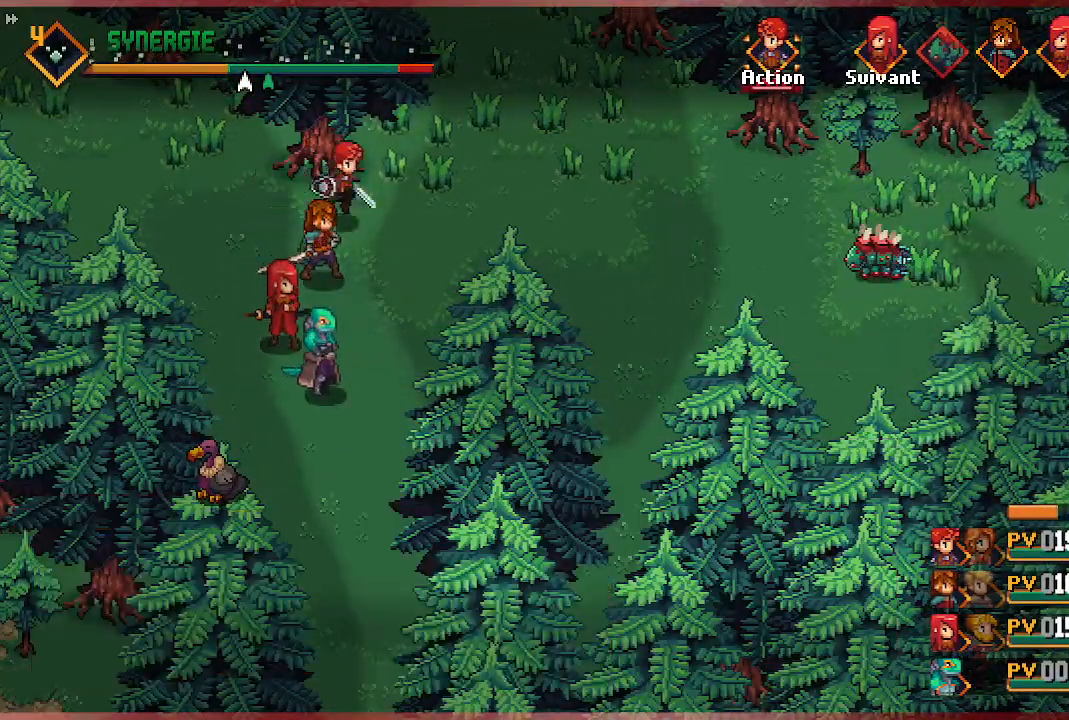
{"buttons": [], "left_stick": "center", "right_stick": "center", "events": [[33, "A", "up"]]}
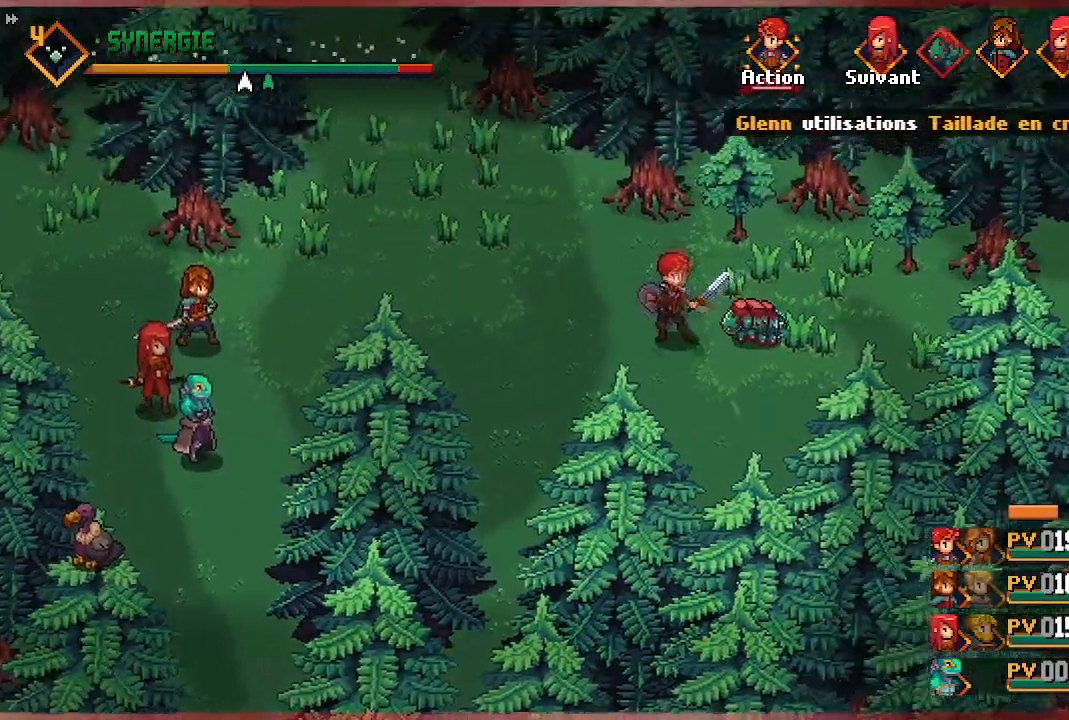
{"buttons": [], "left_stick": "center", "right_stick": "center", "events": []}
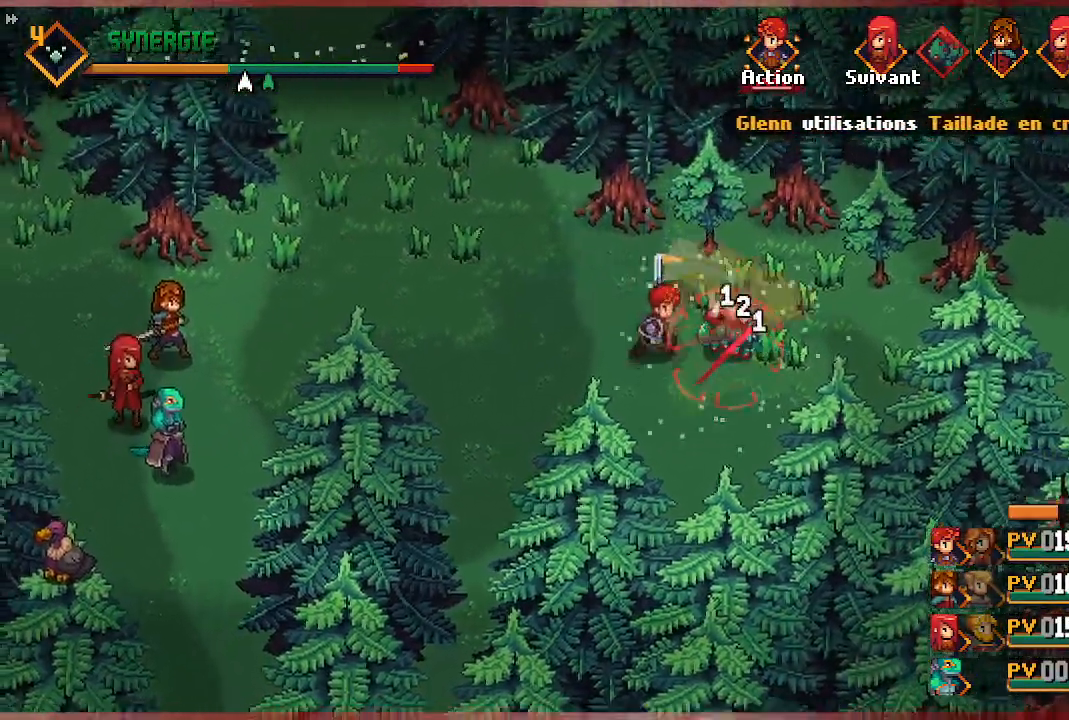
{"buttons": [], "left_stick": "center", "right_stick": "center", "events": []}
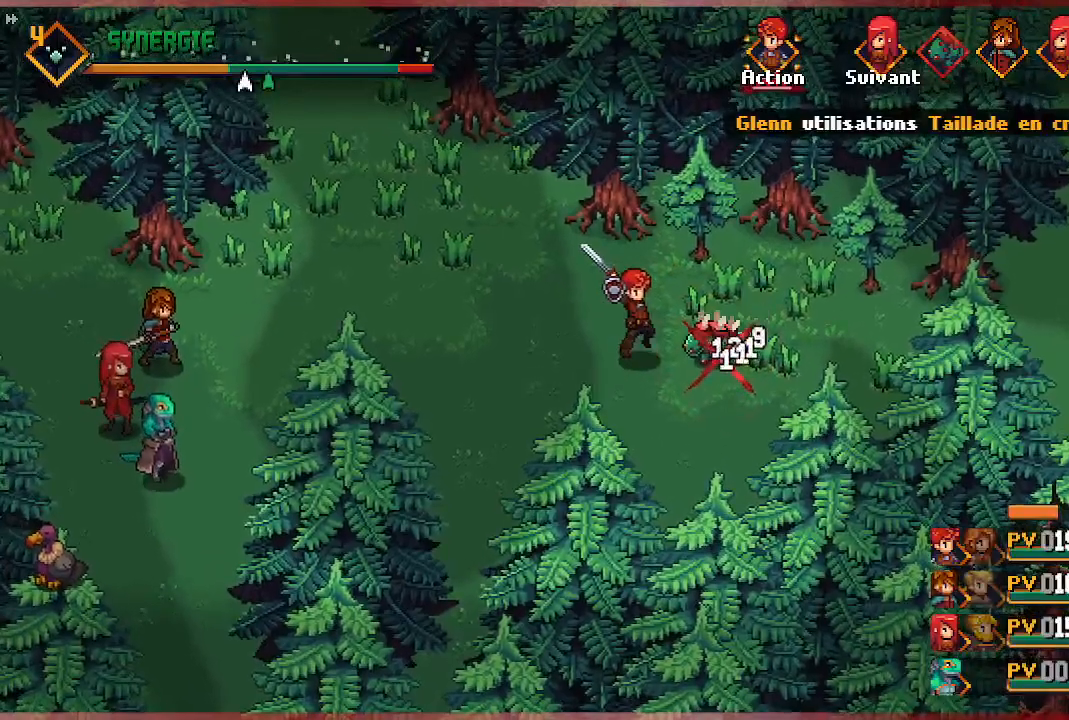
{"buttons": [], "left_stick": "center", "right_stick": "center", "events": []}
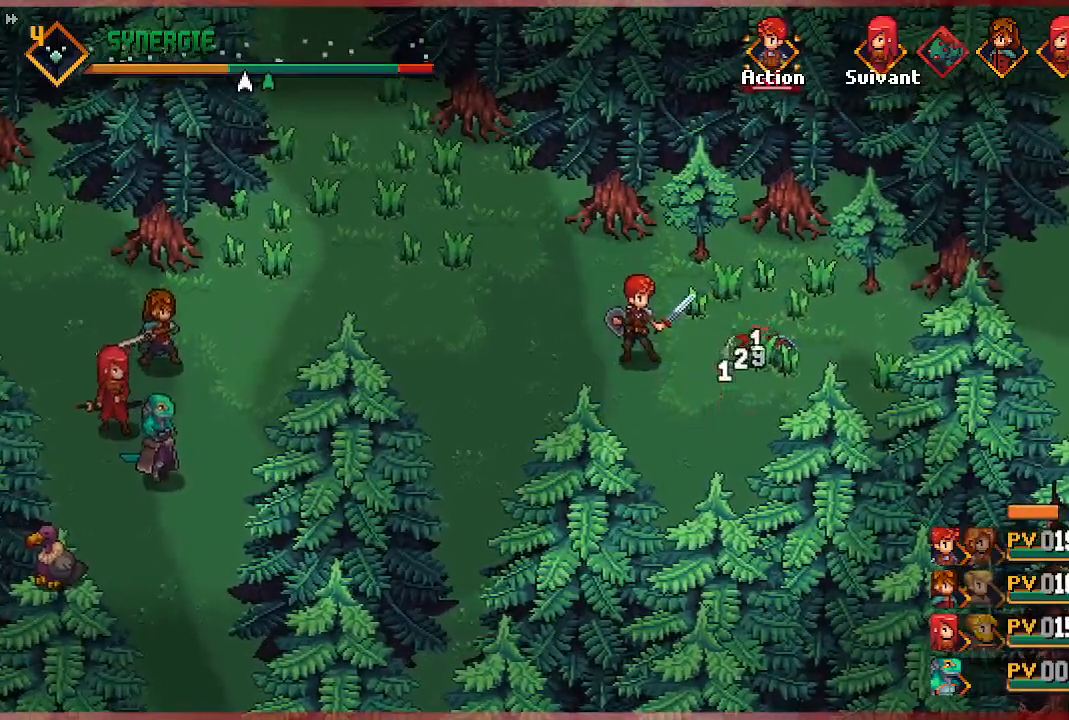
{"buttons": [], "left_stick": "center", "right_stick": "center", "events": []}
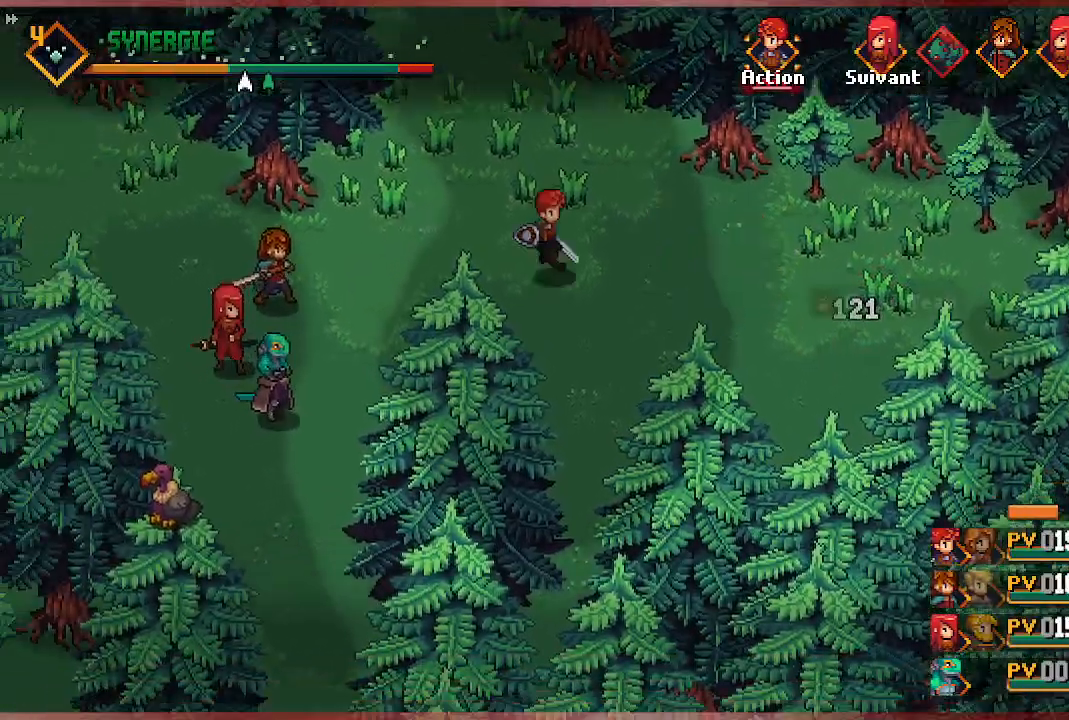
{"buttons": [], "left_stick": "up-right", "right_stick": "center", "events": [[250, "left_stick", "up-right"]]}
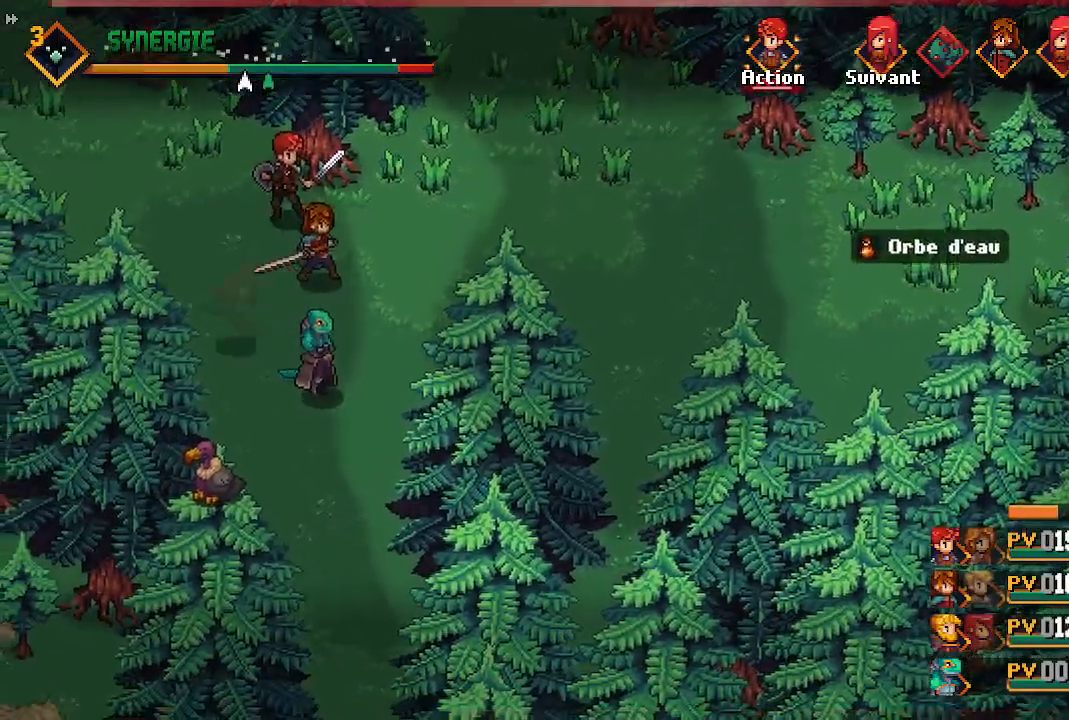
{"buttons": [], "left_stick": "right", "right_stick": "center", "events": [[100, "left_stick", "center"], [400, "left_stick", "right"]]}
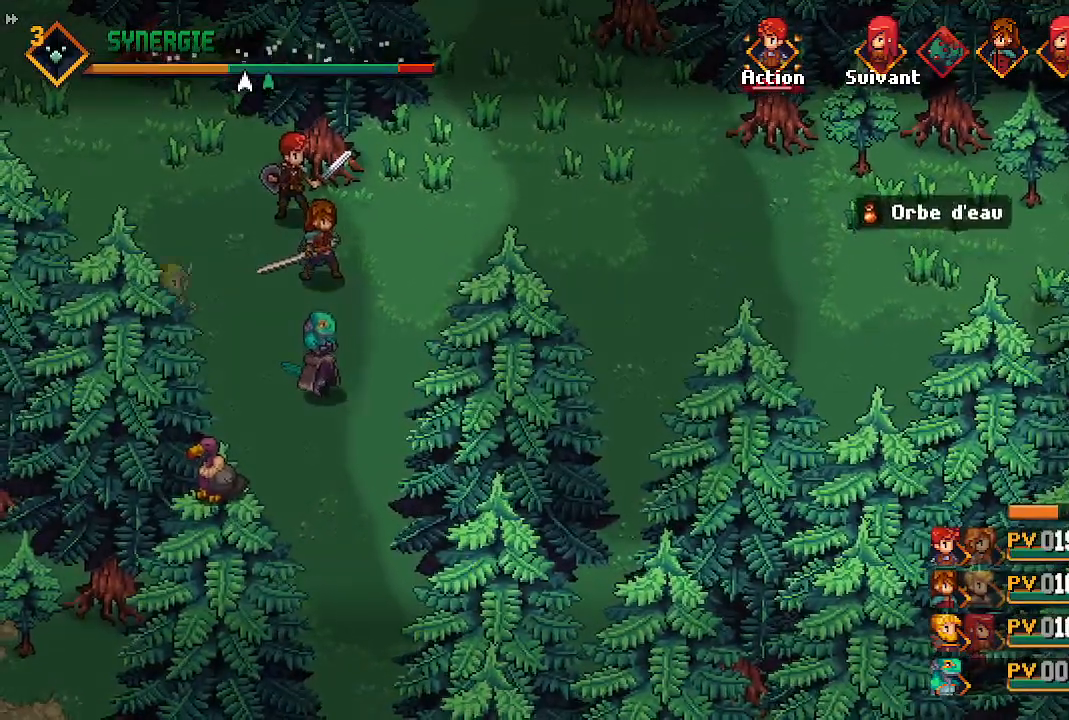
{"buttons": [], "left_stick": "up-right", "right_stick": "center", "events": [[267, "left_stick", "up-right"]]}
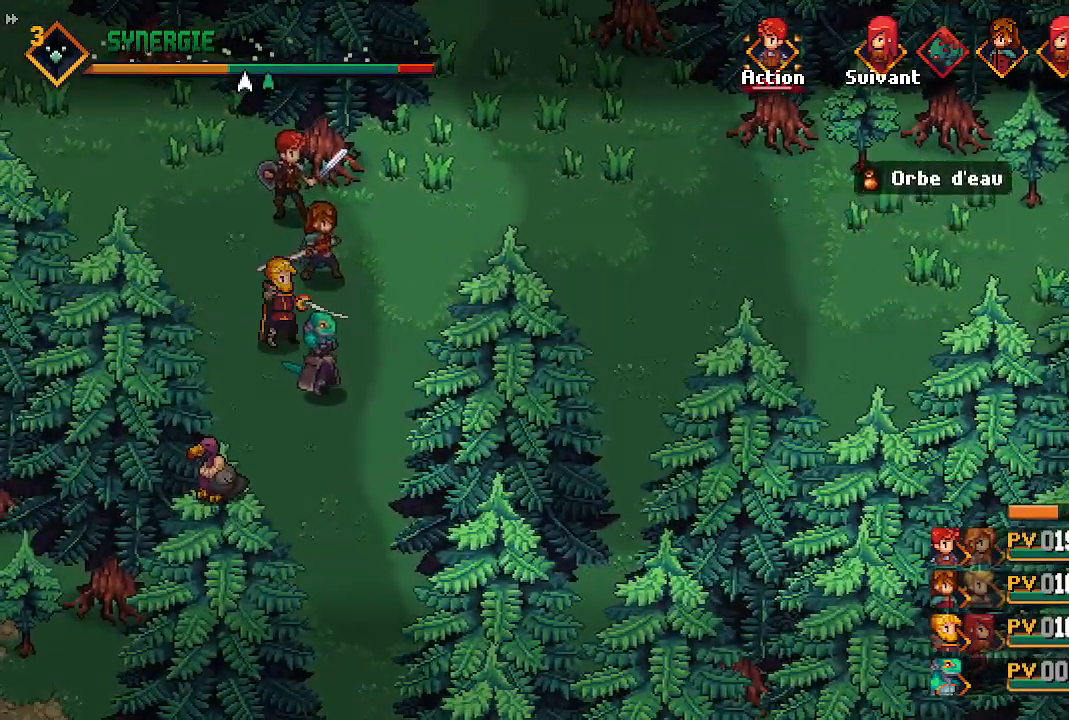
{"buttons": [], "left_stick": "up-right", "right_stick": "center", "events": []}
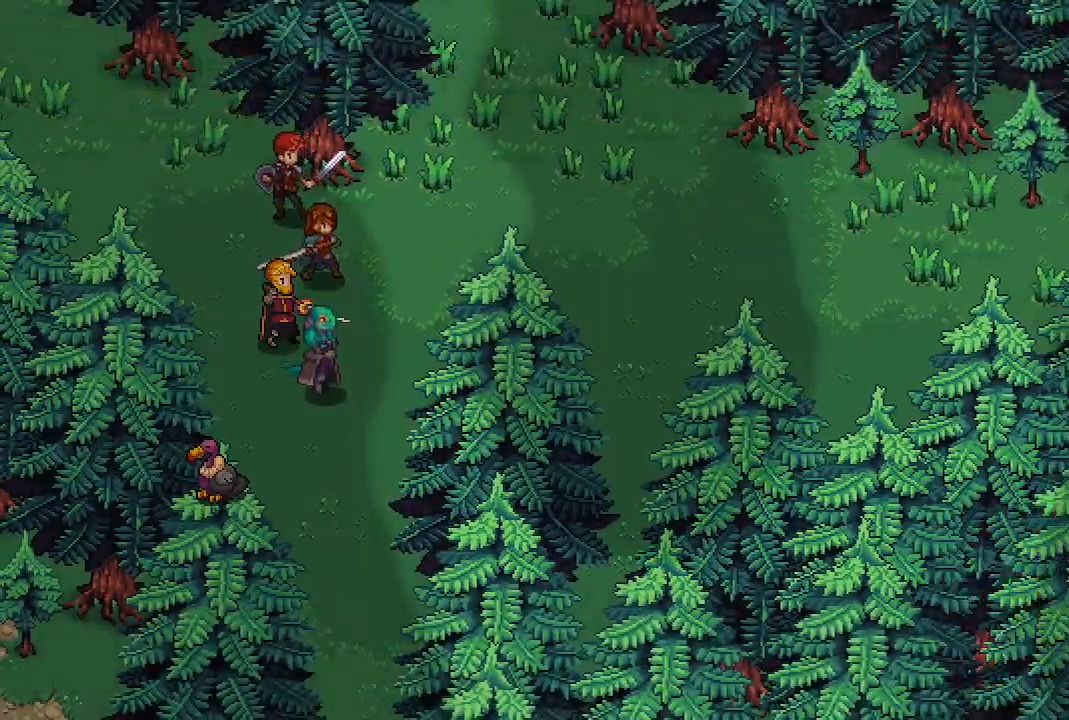
{"buttons": [], "left_stick": "up-right", "right_stick": "center", "events": []}
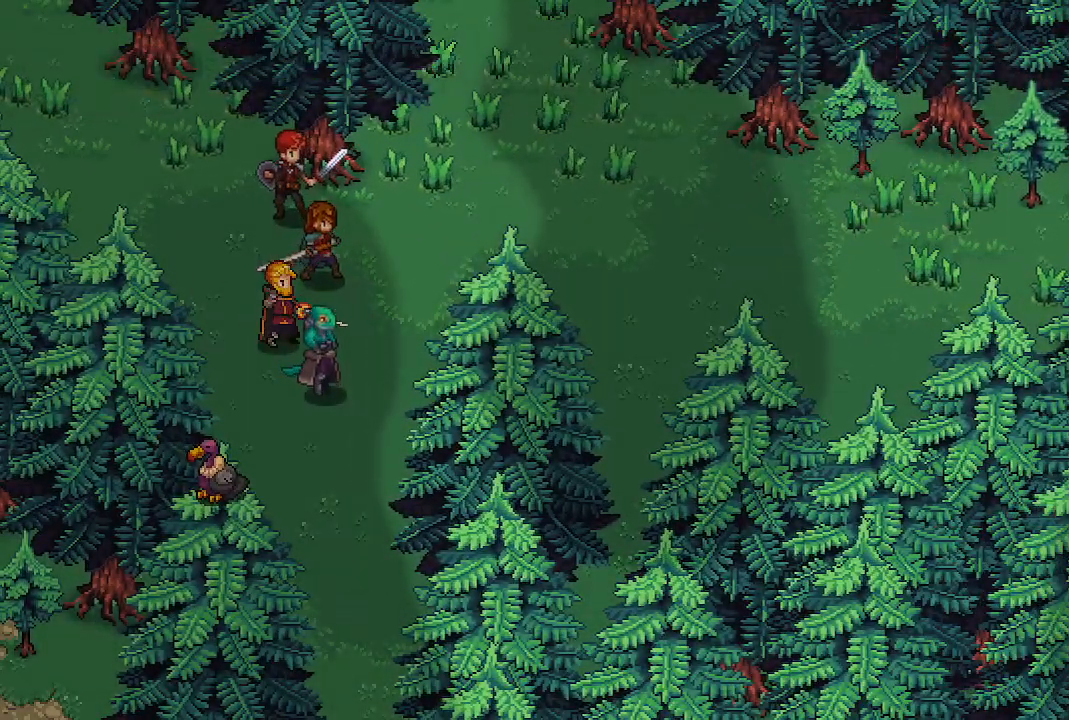
{"buttons": [], "left_stick": "up-right", "right_stick": "center", "events": [[183, "left_stick", "right"], [350, "left_stick", "up-right"]]}
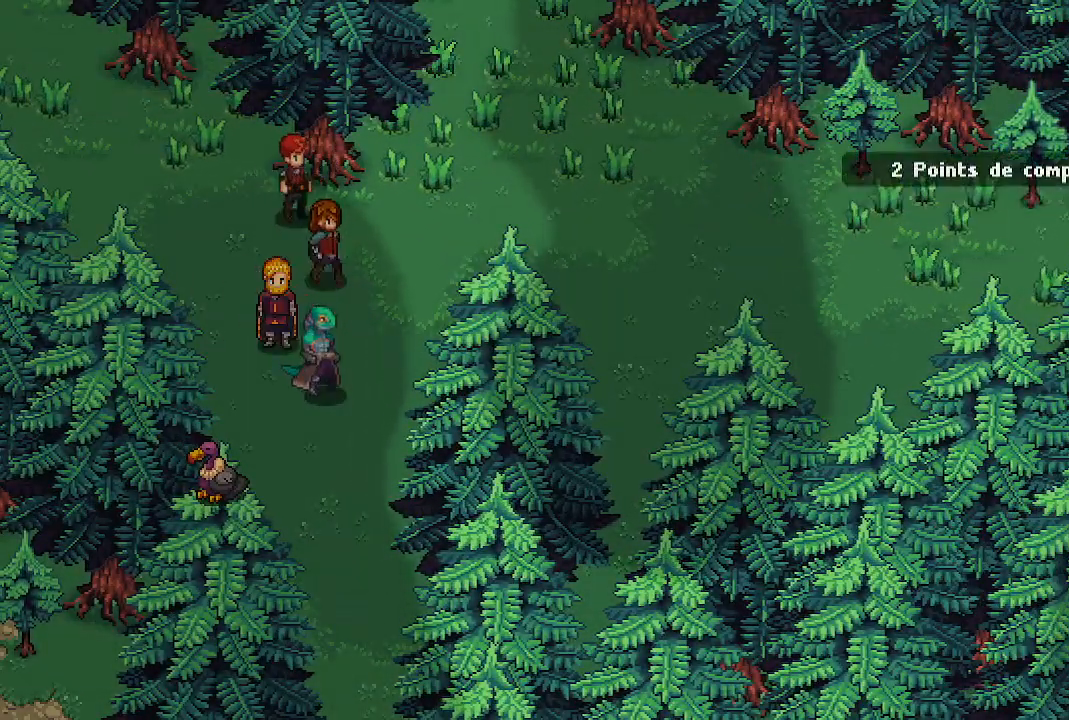
{"buttons": [], "left_stick": "center", "right_stick": "center", "events": [[200, "left_stick", "right"], [500, "left_stick", "center"]]}
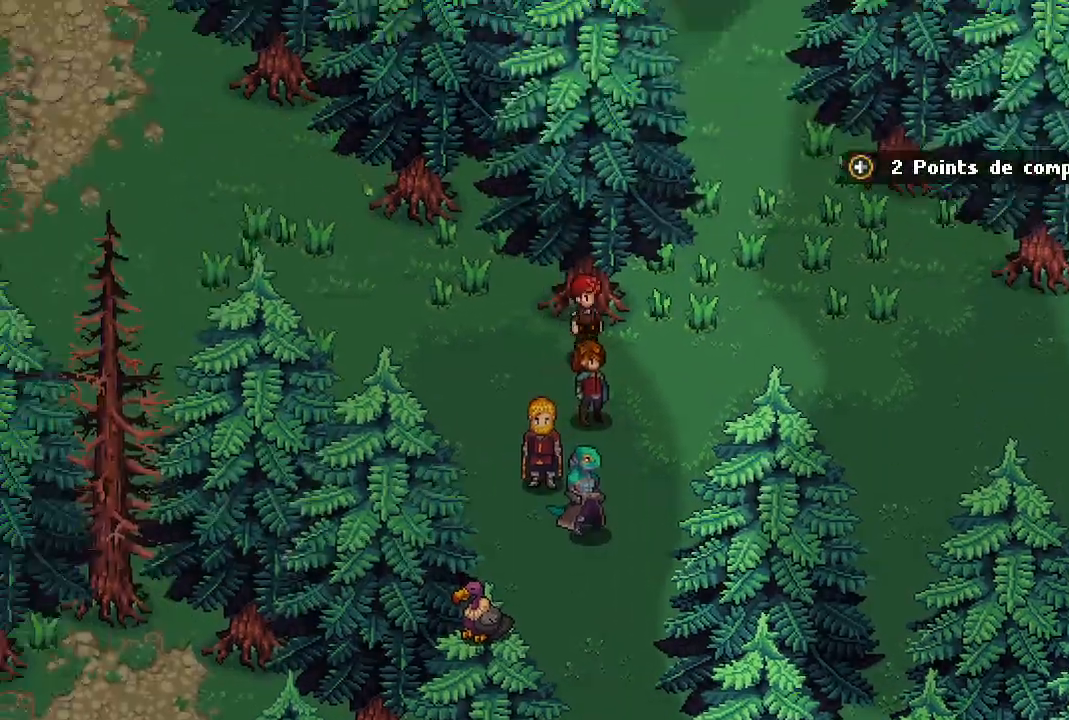
{"buttons": [], "left_stick": "up-right", "right_stick": "center", "events": [[150, "left_stick", "right"], [383, "left_stick", "up-right"]]}
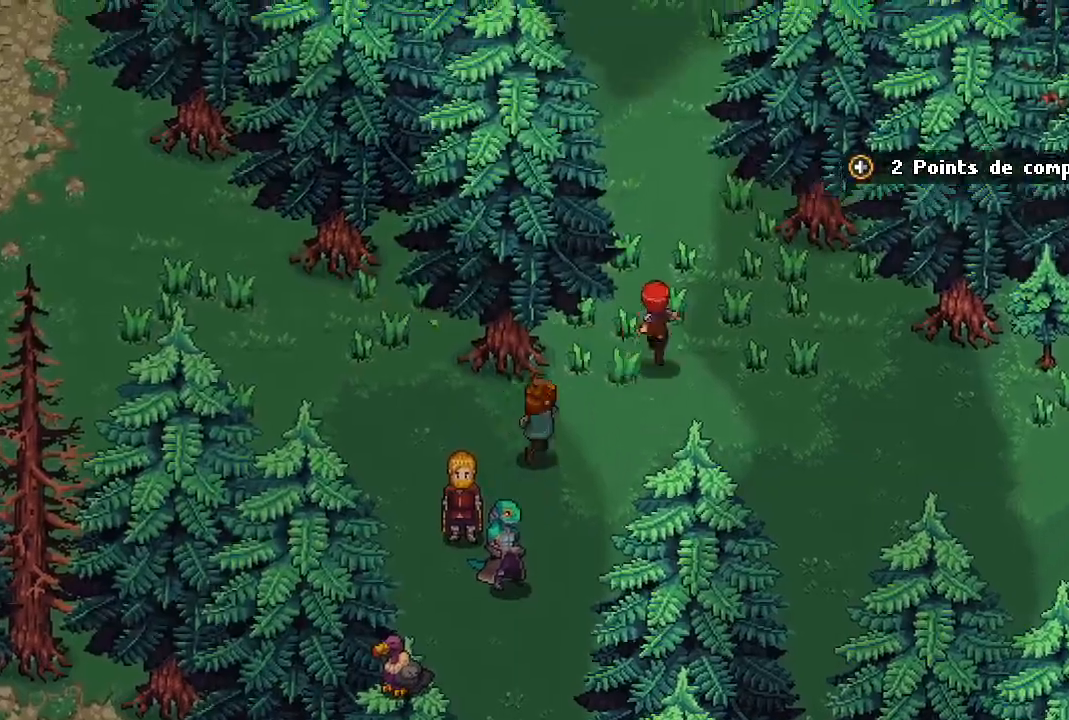
{"buttons": [], "left_stick": "up", "right_stick": "center", "events": [[133, "left_stick", "up"]]}
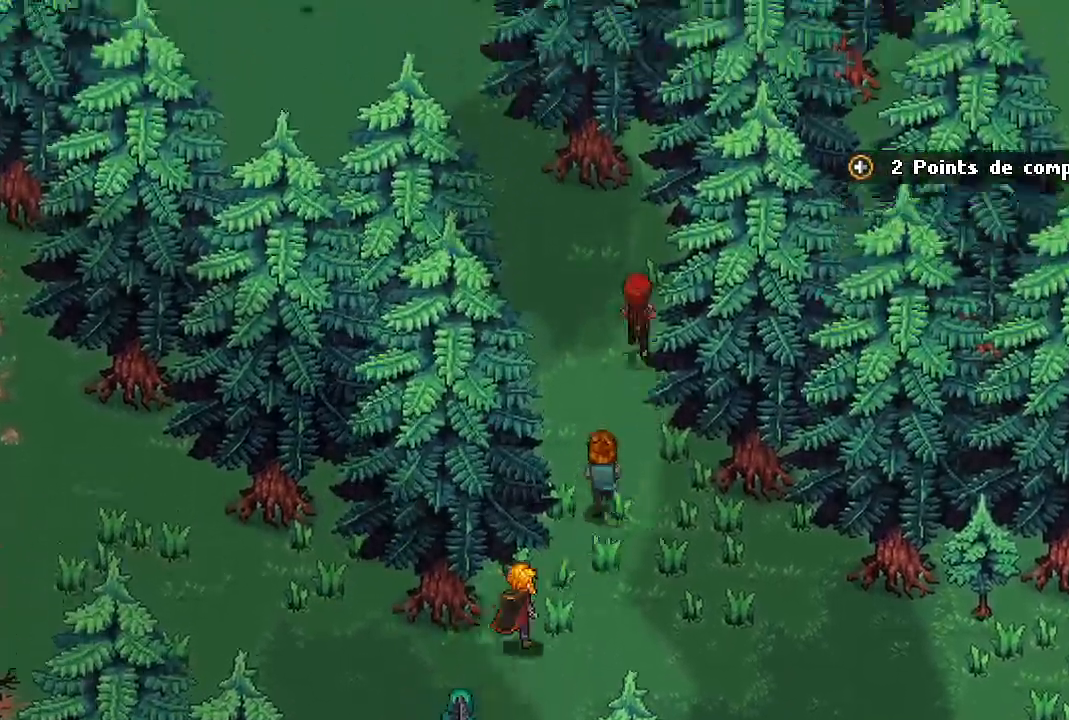
{"buttons": [], "left_stick": "up-left", "right_stick": "center", "events": [[33, "left_stick", "up-left"]]}
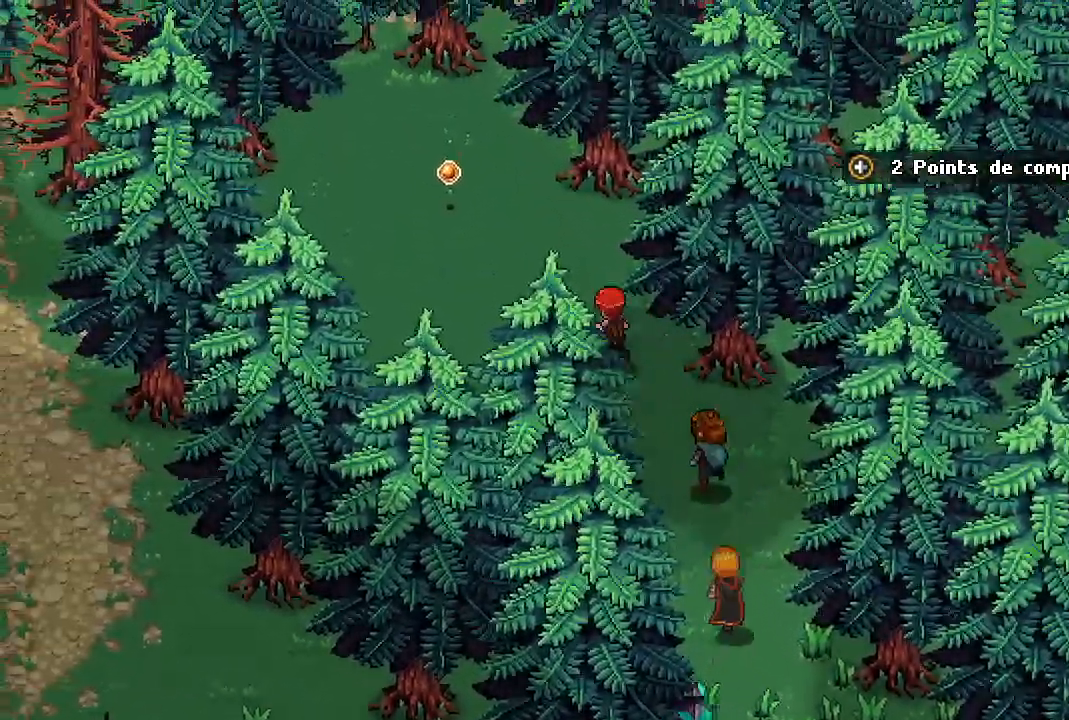
{"buttons": [], "left_stick": "right", "right_stick": "center", "events": [[467, "left_stick", "right"]]}
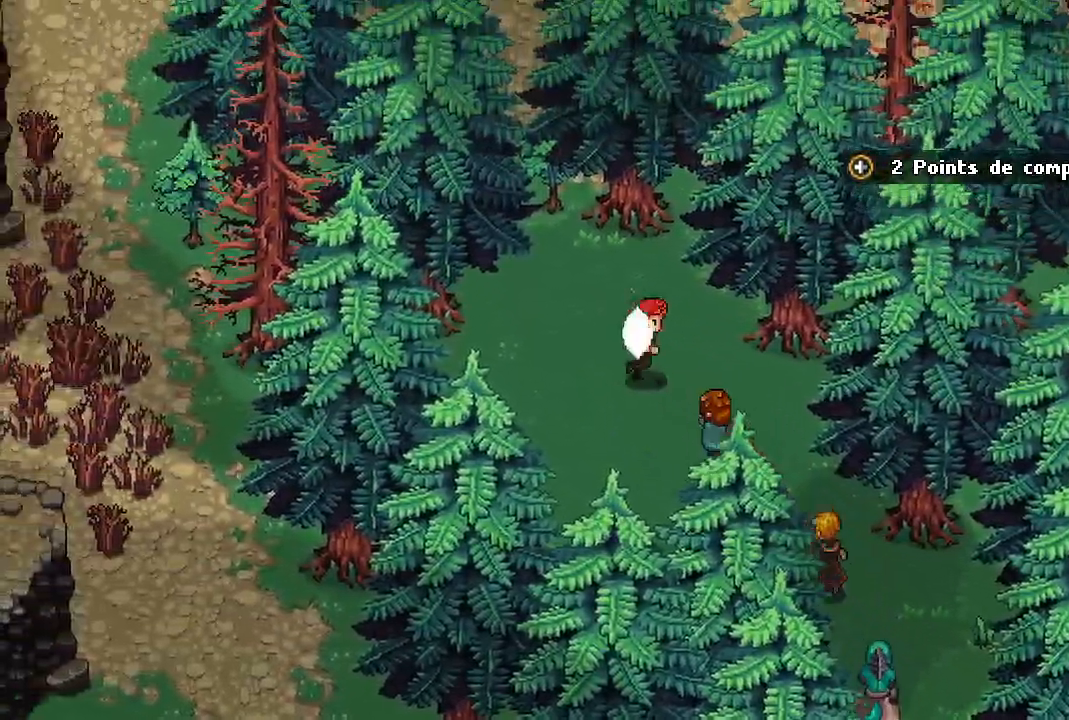
{"buttons": [], "left_stick": "down-right", "right_stick": "center", "events": [[67, "left_stick", "down-right"]]}
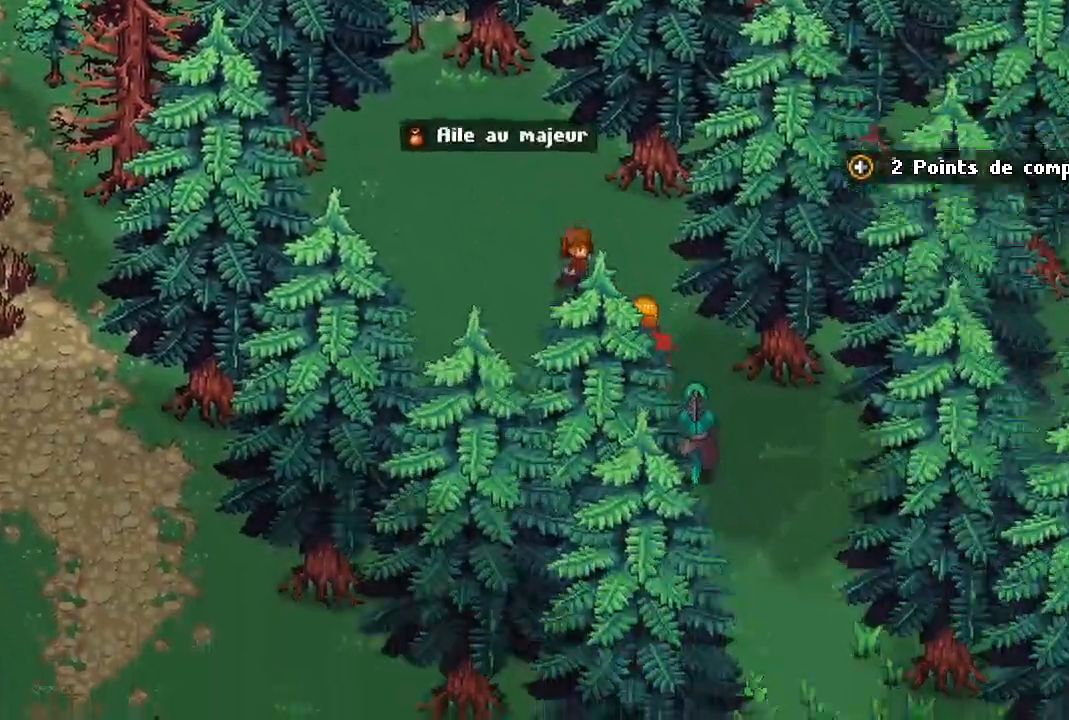
{"buttons": [], "left_stick": "down-right", "right_stick": "center", "events": []}